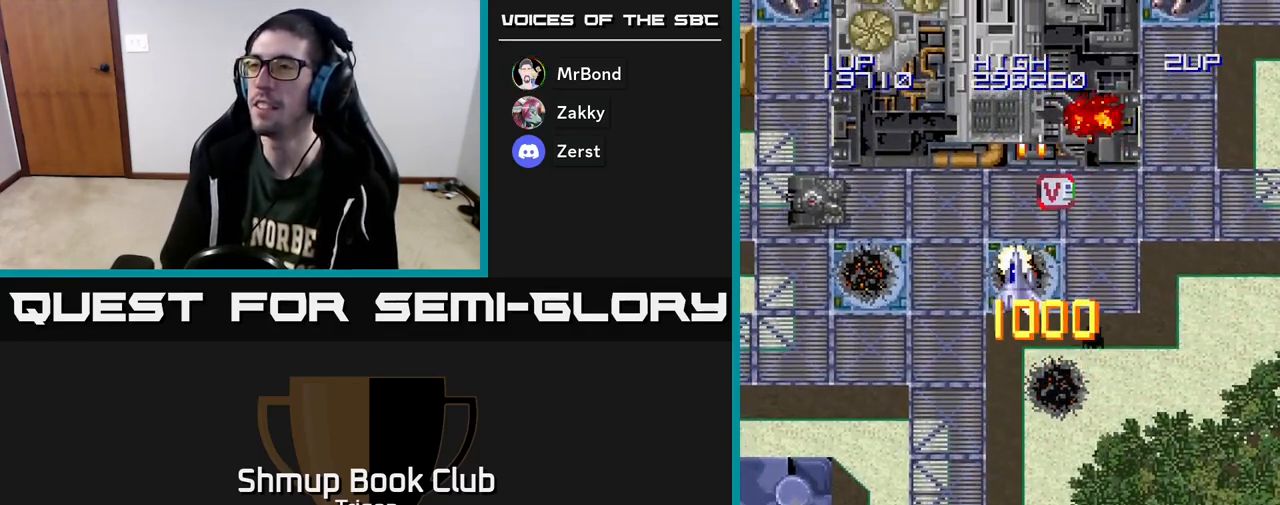
Gameplay with a controller (Xbox layout); each line is a JSON object with the inputs held at the frame after it. "events" lists button and stick changes between this image and that frame as [ms after this image, input, new state], when the widget could be followed in between. Not read: left_stick.
{"buttons": ["A", "DPAD_DOWN"], "right_stick": "center"}
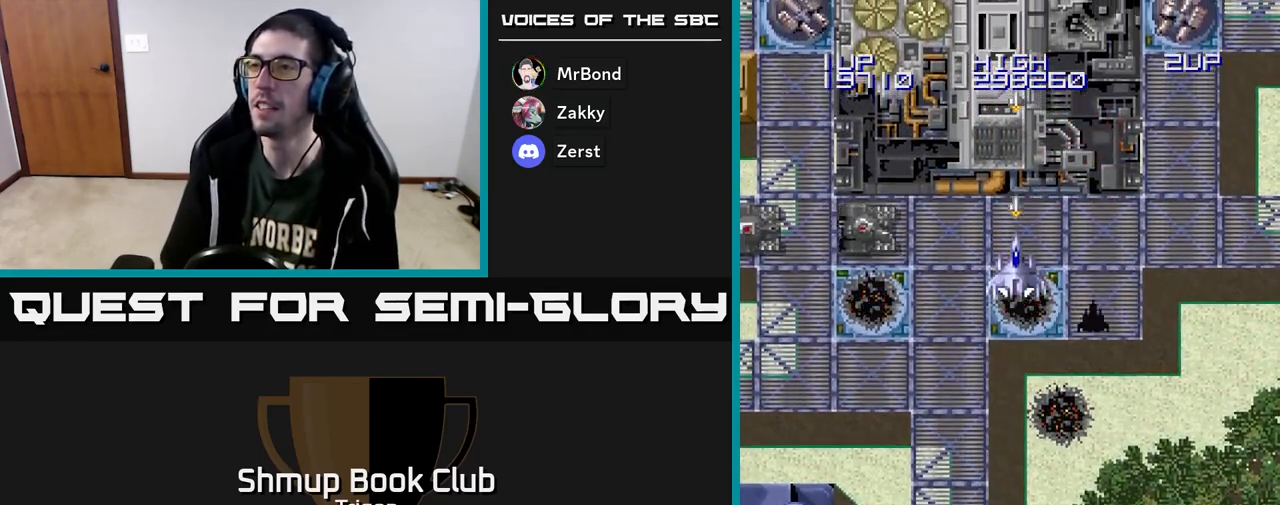
{"buttons": ["A", "DPAD_LEFT"], "right_stick": "center", "events": [[133, "DPAD_LEFT", "down"], [500, "DPAD_DOWN", "up"]]}
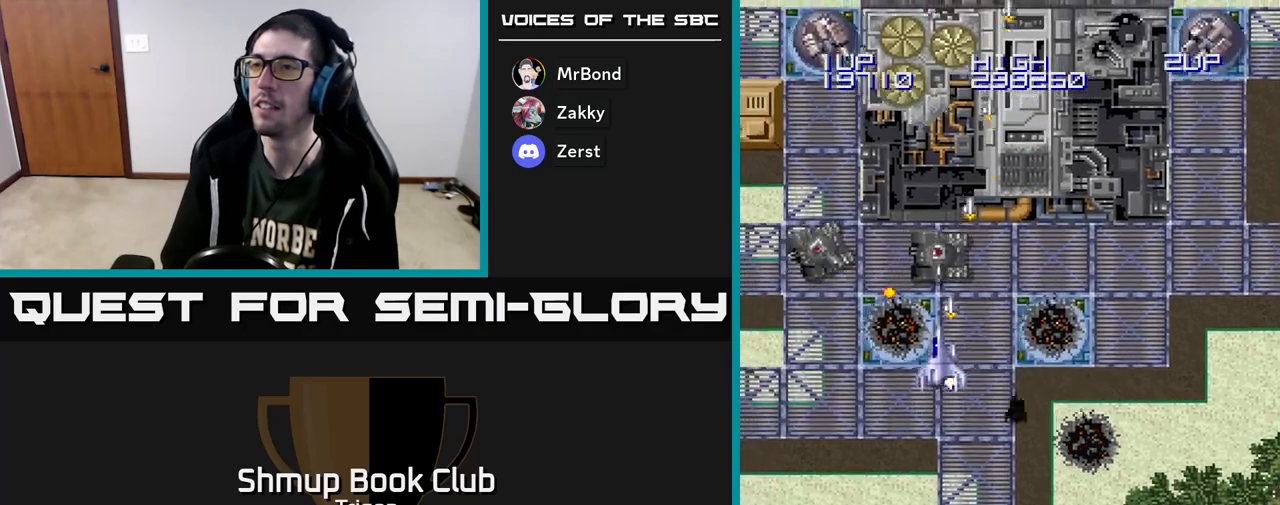
{"buttons": ["A", "DPAD_DOWN", "DPAD_RIGHT"], "right_stick": "center", "events": [[383, "DPAD_DOWN", "down"], [400, "DPAD_LEFT", "up"], [450, "DPAD_RIGHT", "down"]]}
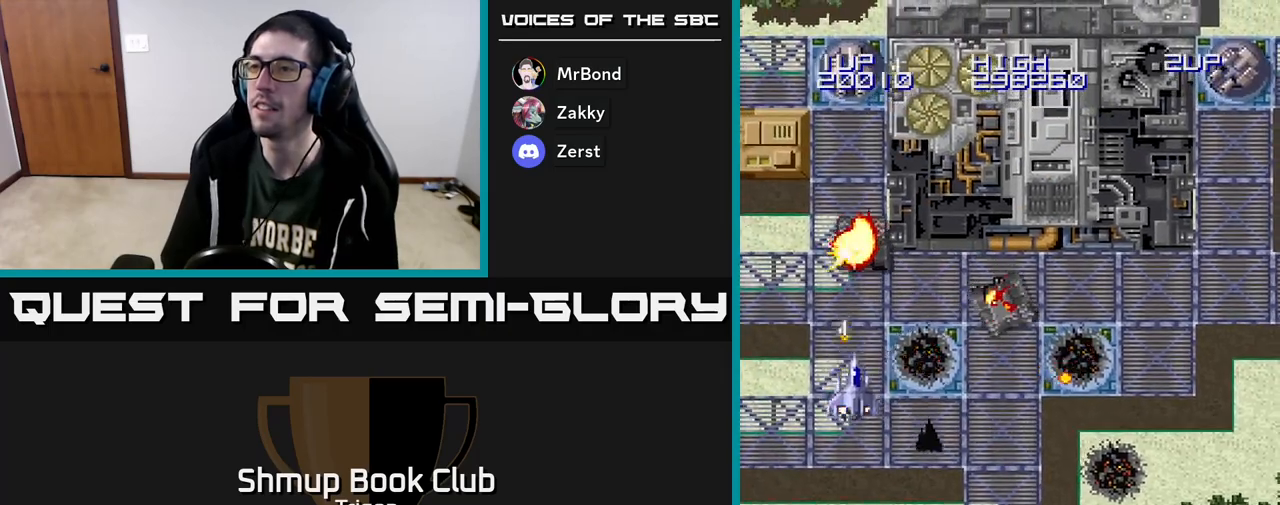
{"buttons": ["A", "DPAD_DOWN"], "right_stick": "center", "events": [[167, "DPAD_RIGHT", "up"]]}
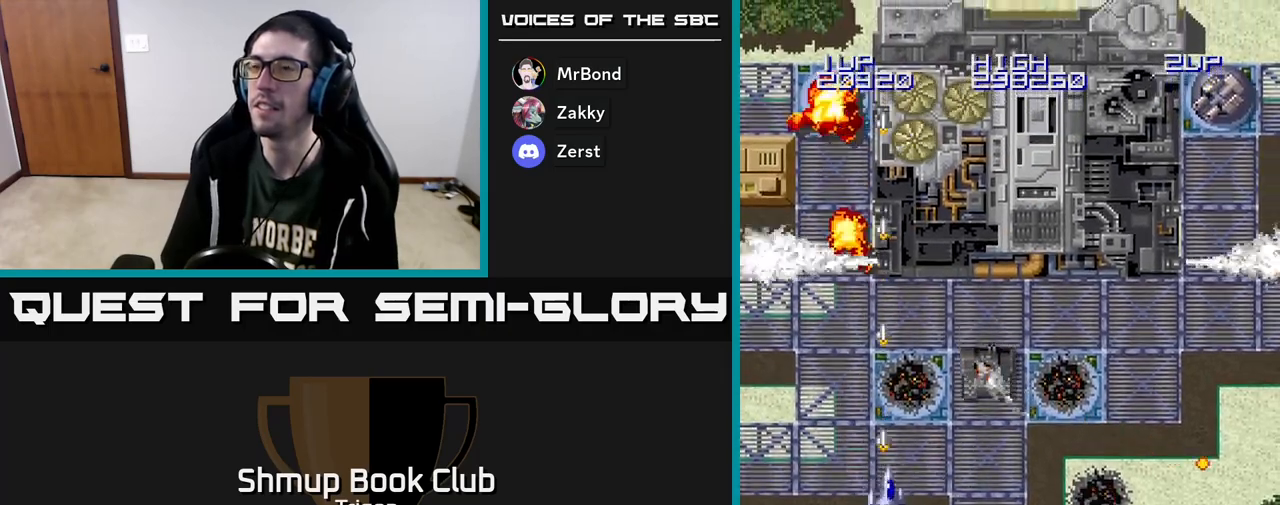
{"buttons": ["A", "DPAD_RIGHT"], "right_stick": "center", "events": [[17, "DPAD_RIGHT", "down"], [267, "DPAD_DOWN", "up"]]}
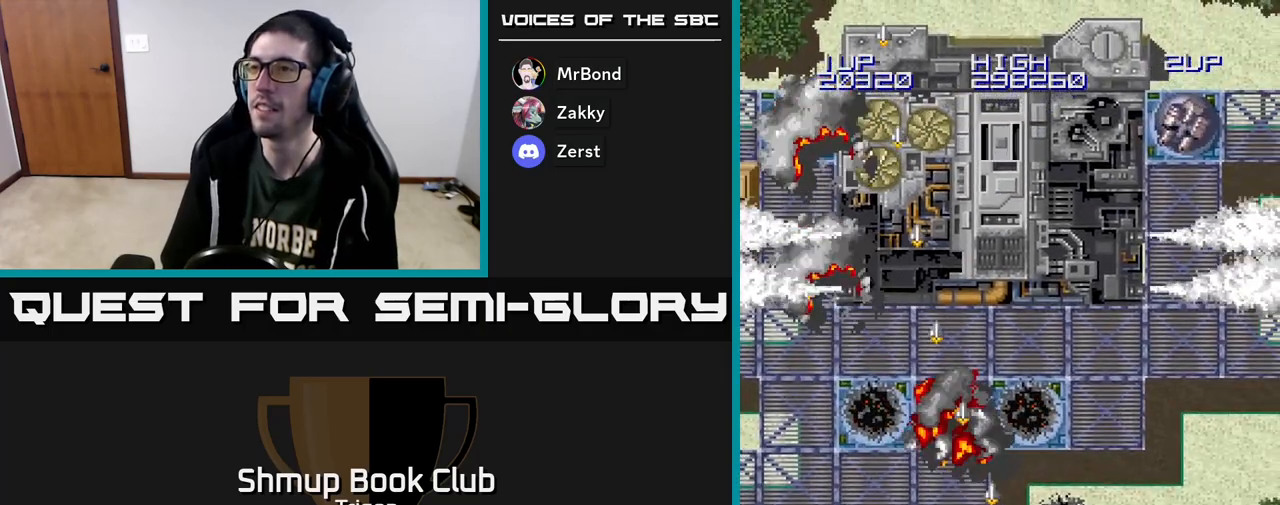
{"buttons": ["A", "DPAD_RIGHT"], "right_stick": "center", "events": []}
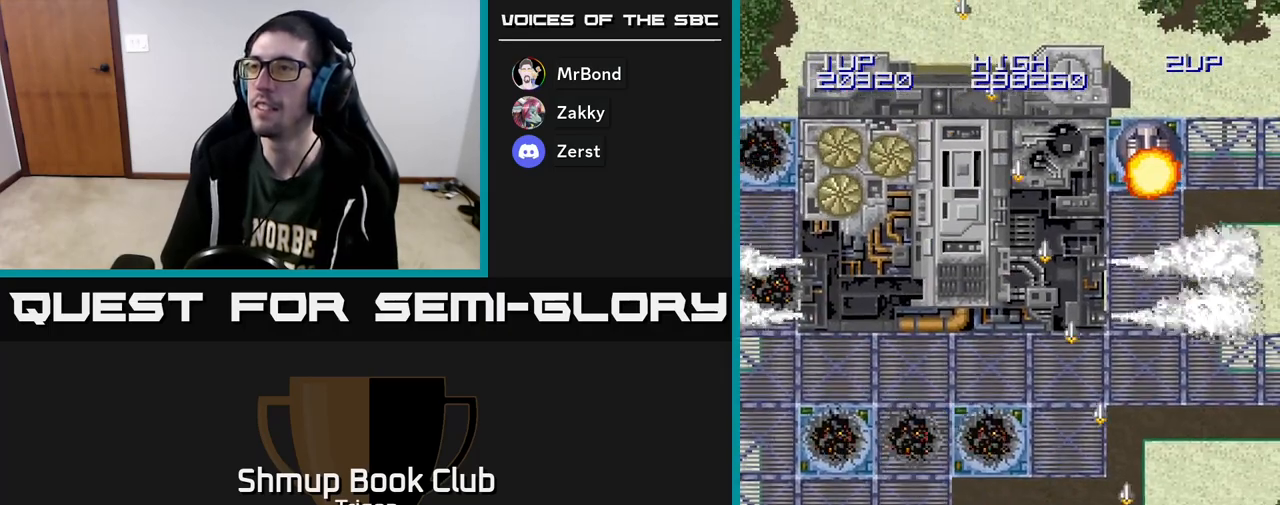
{"buttons": ["A", "DPAD_LEFT"], "right_stick": "center", "events": [[67, "DPAD_RIGHT", "up"], [417, "DPAD_LEFT", "down"]]}
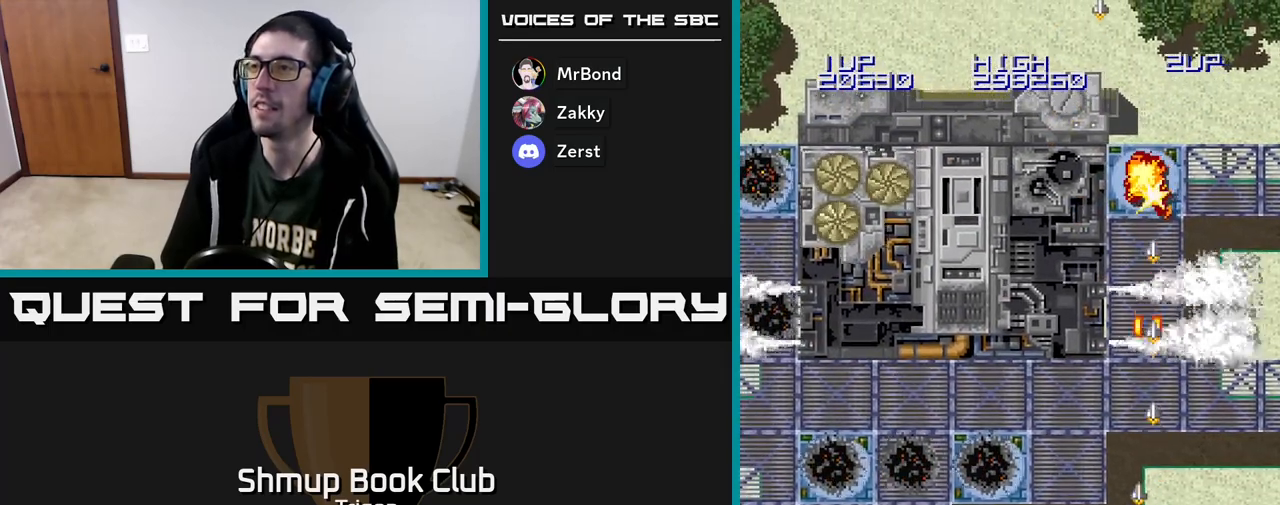
{"buttons": ["A", "DPAD_UP", "DPAD_LEFT"], "right_stick": "center", "events": [[150, "DPAD_UP", "down"]]}
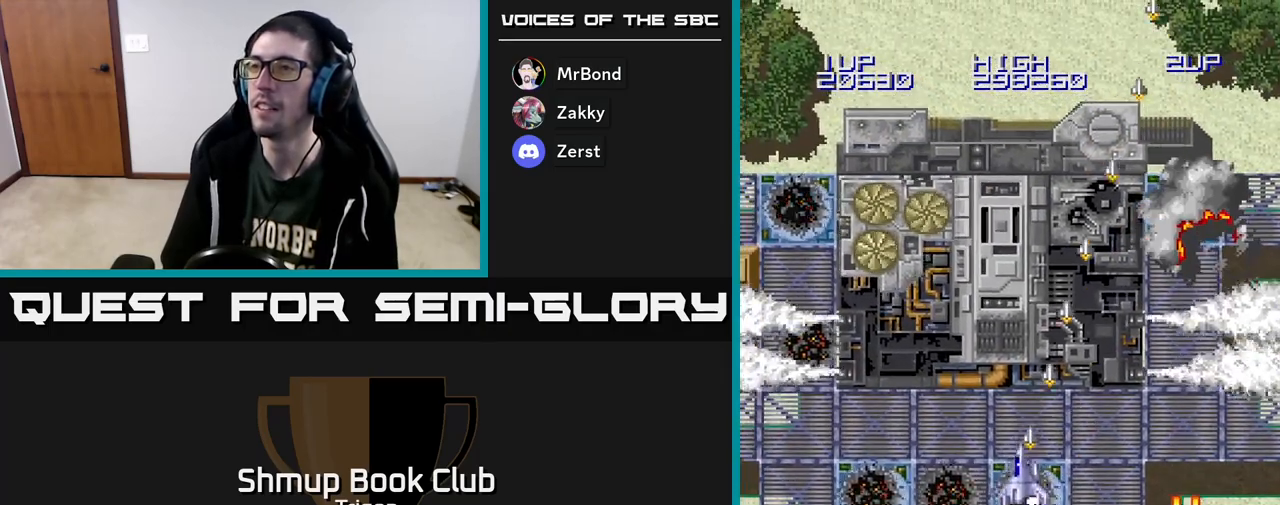
{"buttons": ["A", "DPAD_LEFT"], "right_stick": "center", "events": [[83, "DPAD_UP", "up"], [150, "A", "up"], [383, "A", "down"]]}
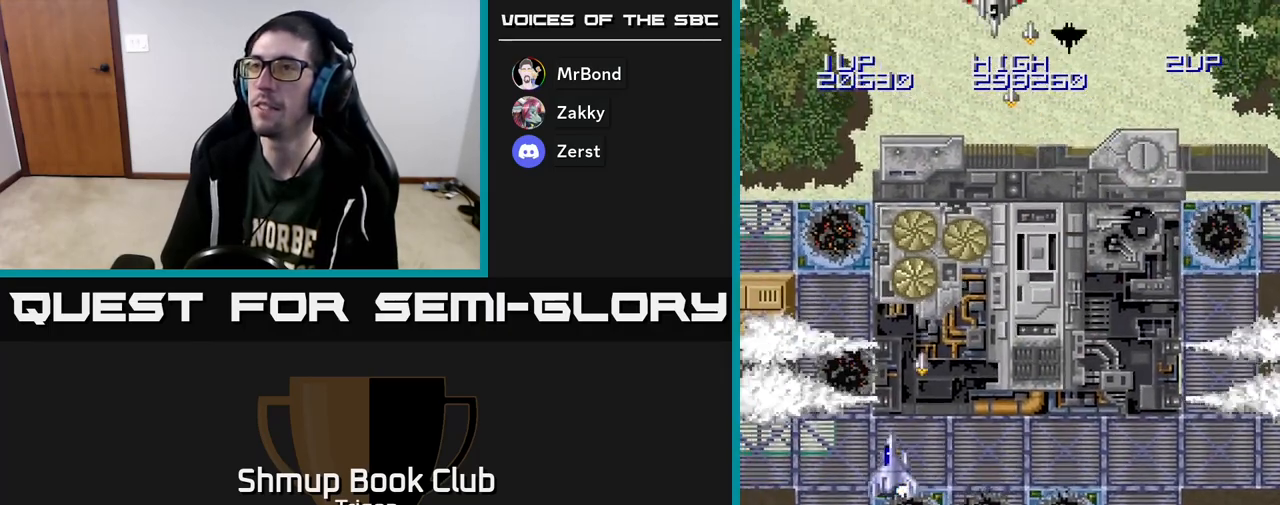
{"buttons": ["A", "DPAD_RIGHT"], "right_stick": "center", "events": [[233, "DPAD_UP", "down"], [250, "DPAD_LEFT", "up"], [267, "DPAD_UP", "up"], [283, "DPAD_RIGHT", "down"]]}
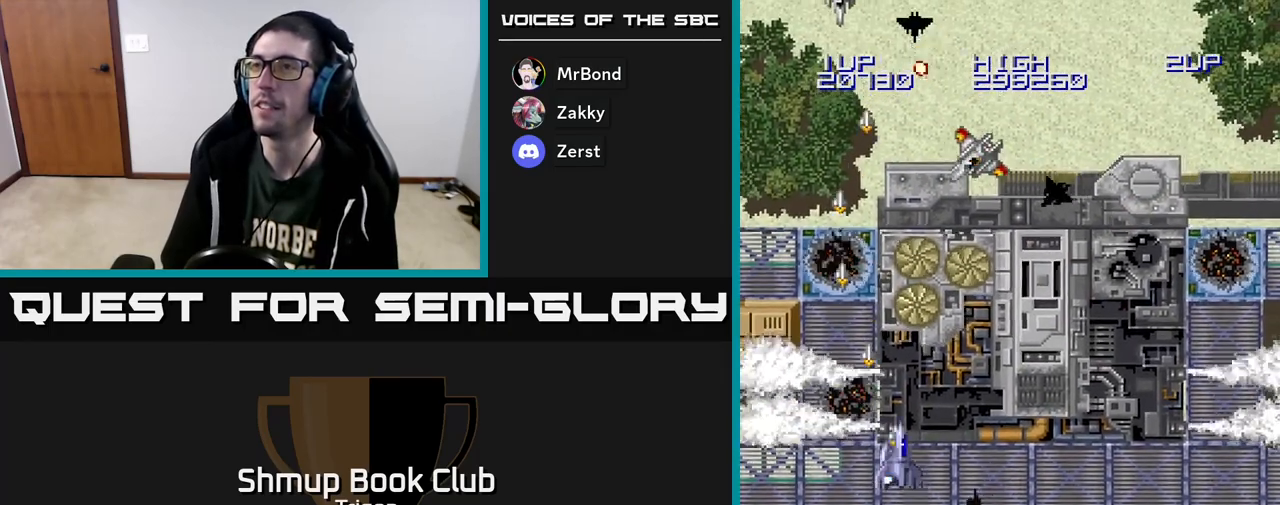
{"buttons": ["A", "DPAD_LEFT"], "right_stick": "center", "events": [[333, "DPAD_RIGHT", "up"], [367, "DPAD_LEFT", "down"]]}
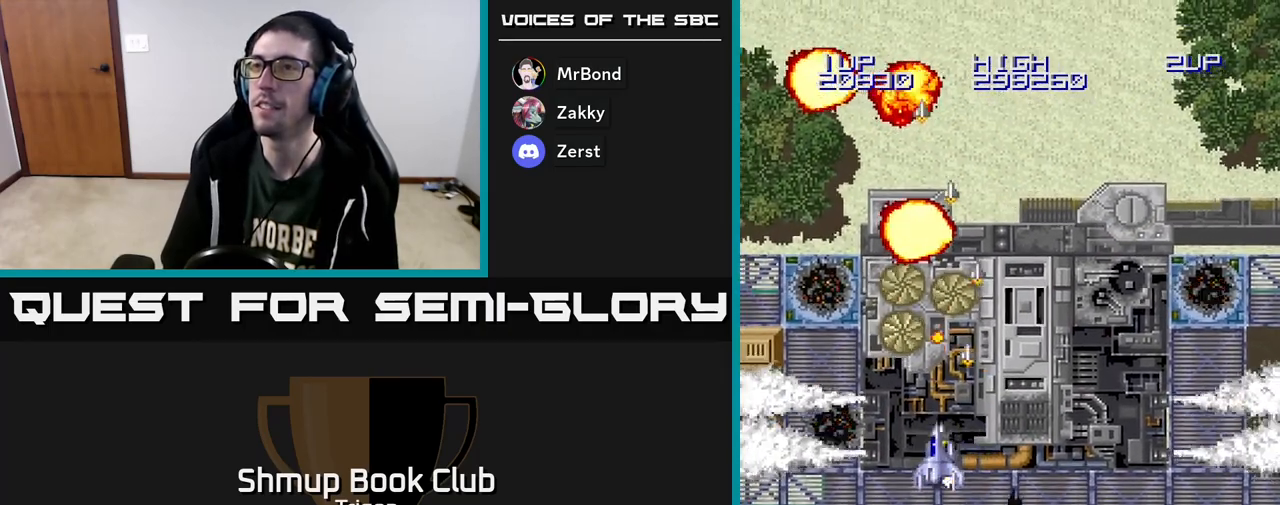
{"buttons": ["A", "DPAD_RIGHT"], "right_stick": "center", "events": [[350, "DPAD_UP", "down"], [400, "DPAD_LEFT", "up"], [450, "DPAD_RIGHT", "down"], [483, "DPAD_UP", "up"]]}
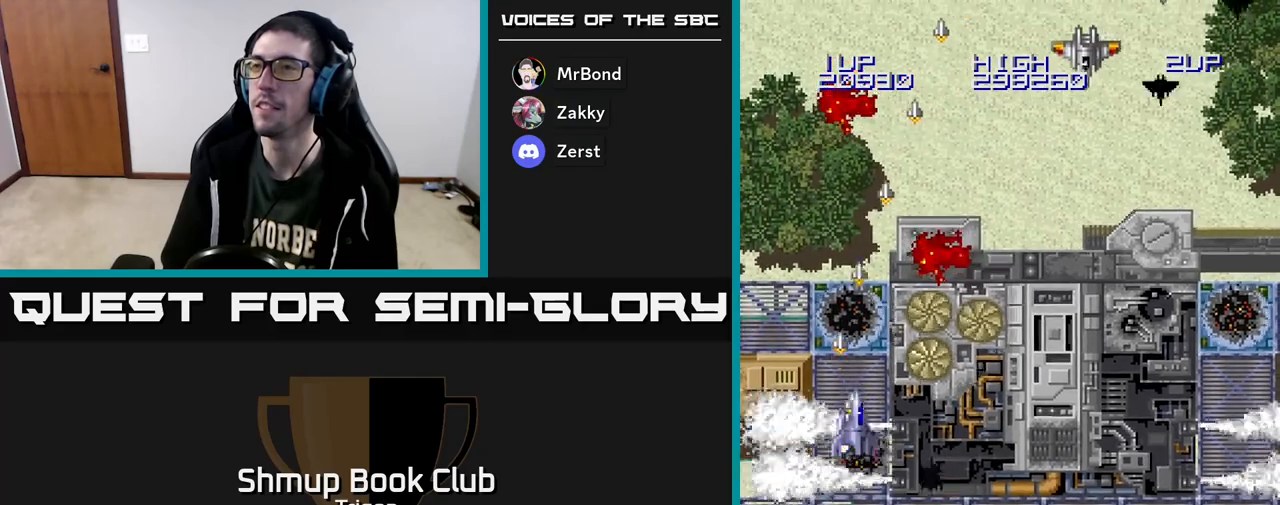
{"buttons": ["A", "DPAD_RIGHT"], "right_stick": "center", "events": []}
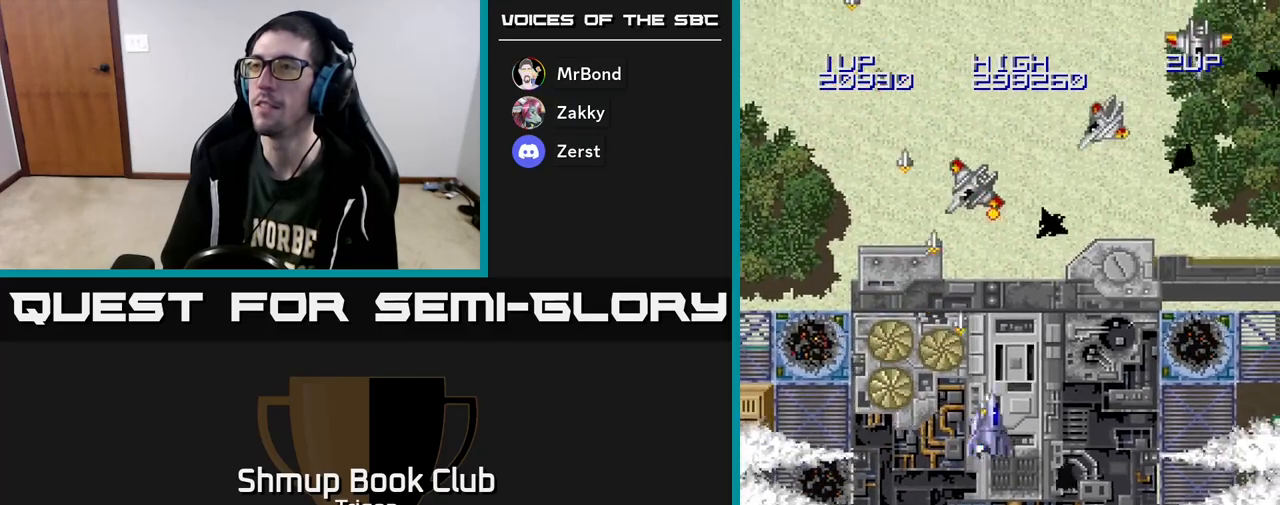
{"buttons": ["A", "DPAD_RIGHT"], "right_stick": "center", "events": []}
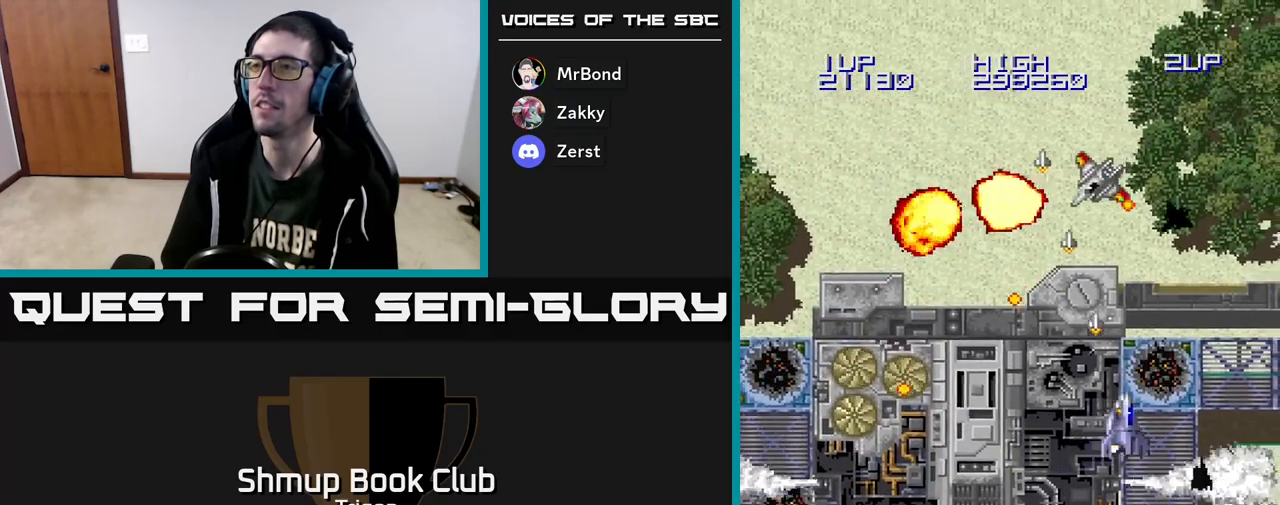
{"buttons": ["A", "DPAD_DOWN", "DPAD_LEFT"], "right_stick": "center", "events": [[283, "DPAD_RIGHT", "up"], [317, "DPAD_LEFT", "down"], [417, "DPAD_DOWN", "down"]]}
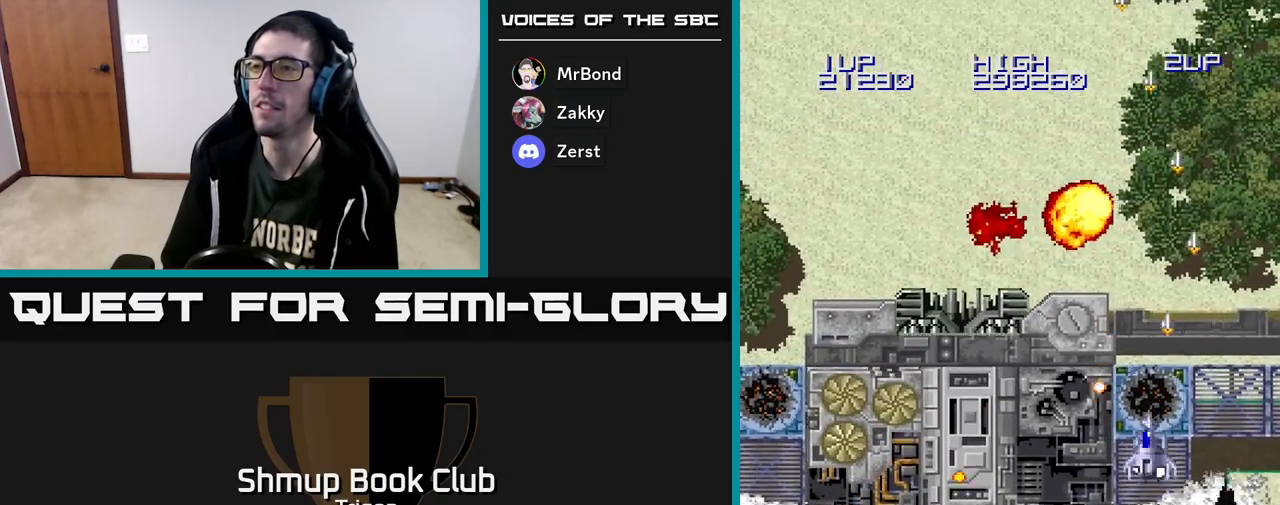
{"buttons": ["A", "DPAD_LEFT"], "right_stick": "center", "events": [[17, "DPAD_LEFT", "up"], [50, "DPAD_RIGHT", "down"], [83, "DPAD_DOWN", "up"], [183, "DPAD_RIGHT", "up"], [183, "DPAD_UP", "down"], [233, "DPAD_LEFT", "down"], [317, "DPAD_UP", "up"]]}
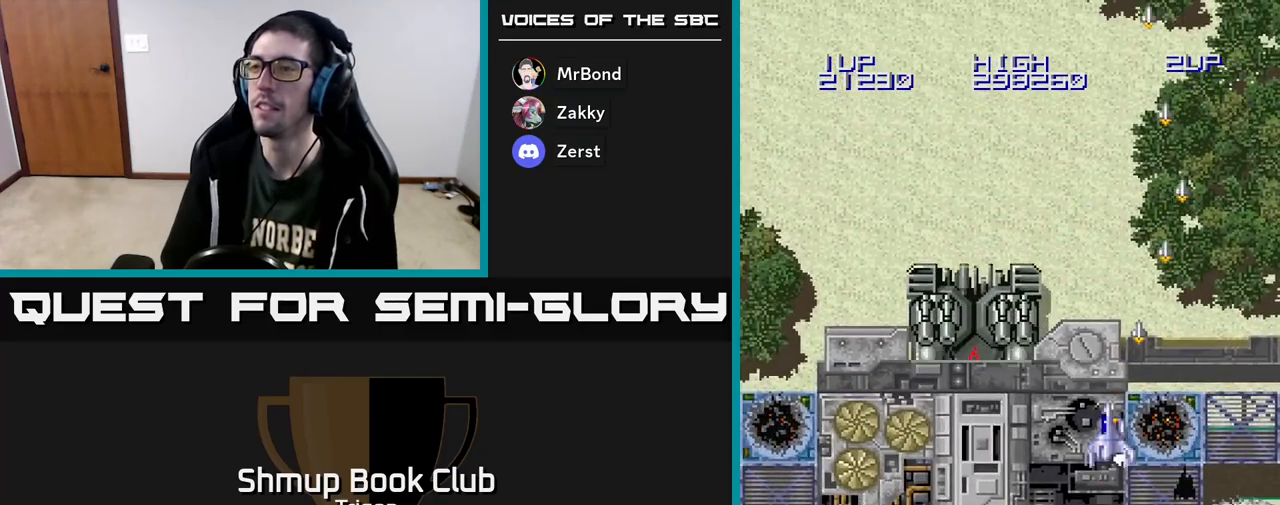
{"buttons": ["A", "DPAD_DOWN"], "right_stick": "center", "events": [[367, "DPAD_DOWN", "down"], [383, "DPAD_LEFT", "up"]]}
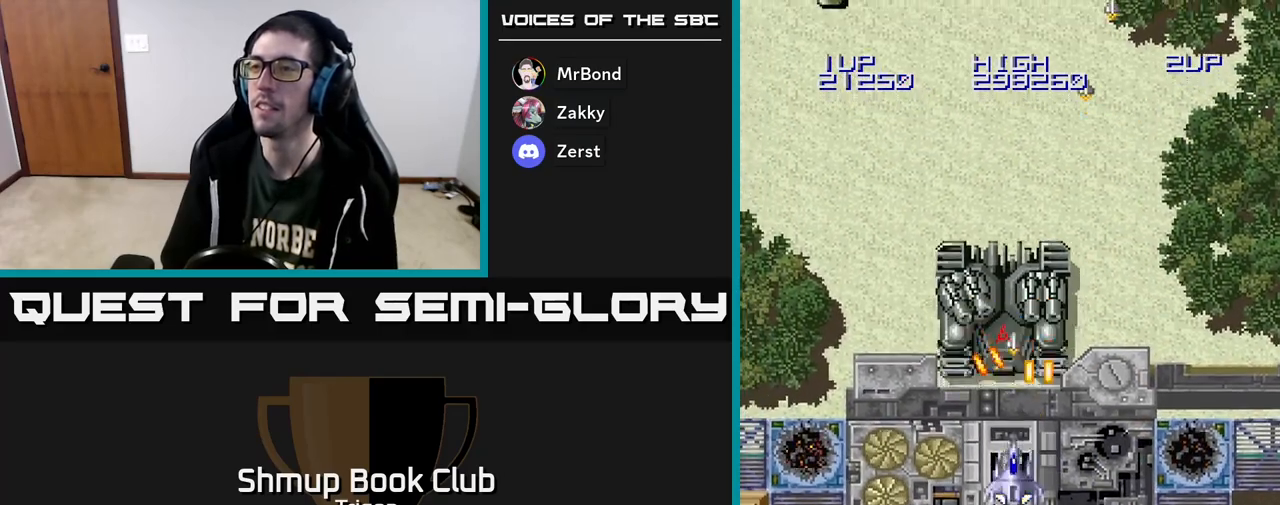
{"buttons": ["A", "DPAD_DOWN", "DPAD_LEFT"], "right_stick": "center", "events": [[67, "DPAD_DOWN", "up"], [233, "DPAD_LEFT", "down"], [300, "DPAD_DOWN", "down"]]}
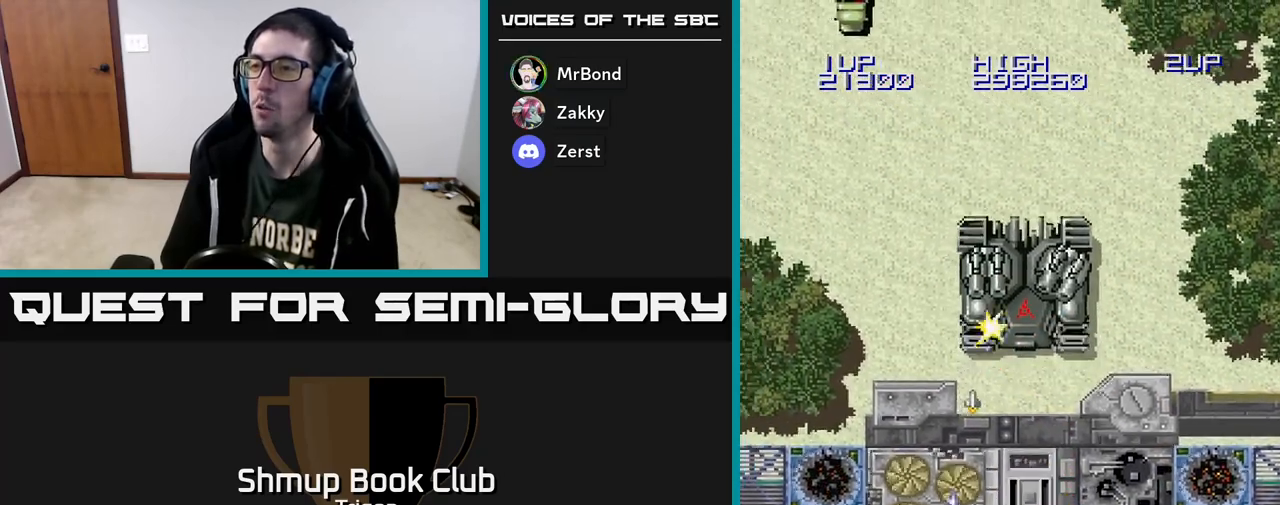
{"buttons": ["A"], "right_stick": "center", "events": [[17, "DPAD_LEFT", "up"], [67, "DPAD_DOWN", "up"], [67, "DPAD_RIGHT", "down"], [267, "DPAD_DOWN", "down"], [300, "DPAD_RIGHT", "up"], [433, "DPAD_DOWN", "up"]]}
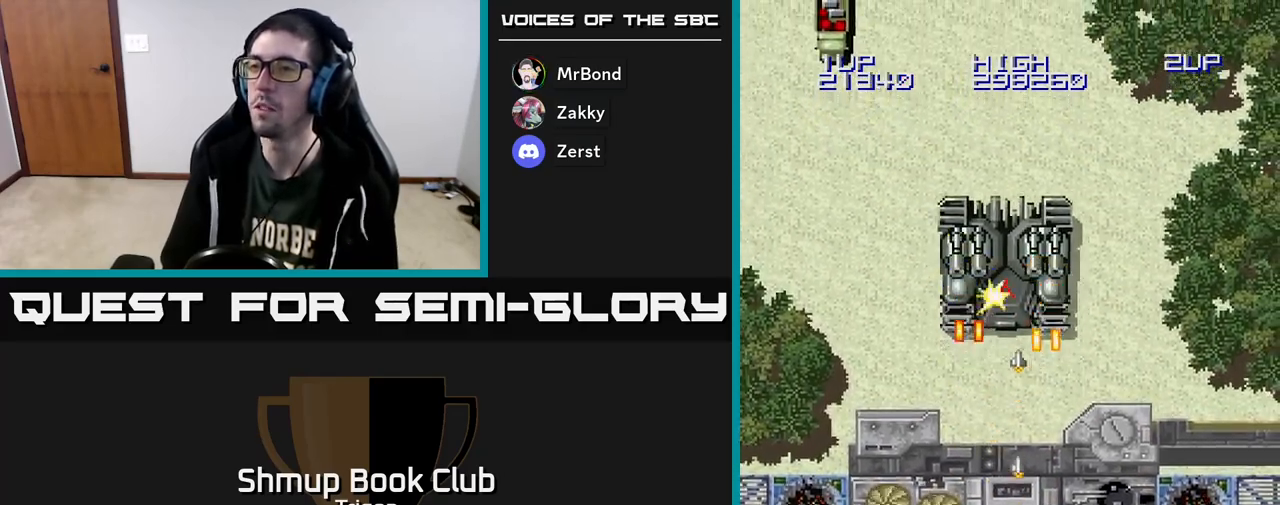
{"buttons": ["A"], "right_stick": "center", "events": [[350, "DPAD_LEFT", "down"], [367, "DPAD_LEFT", "up"]]}
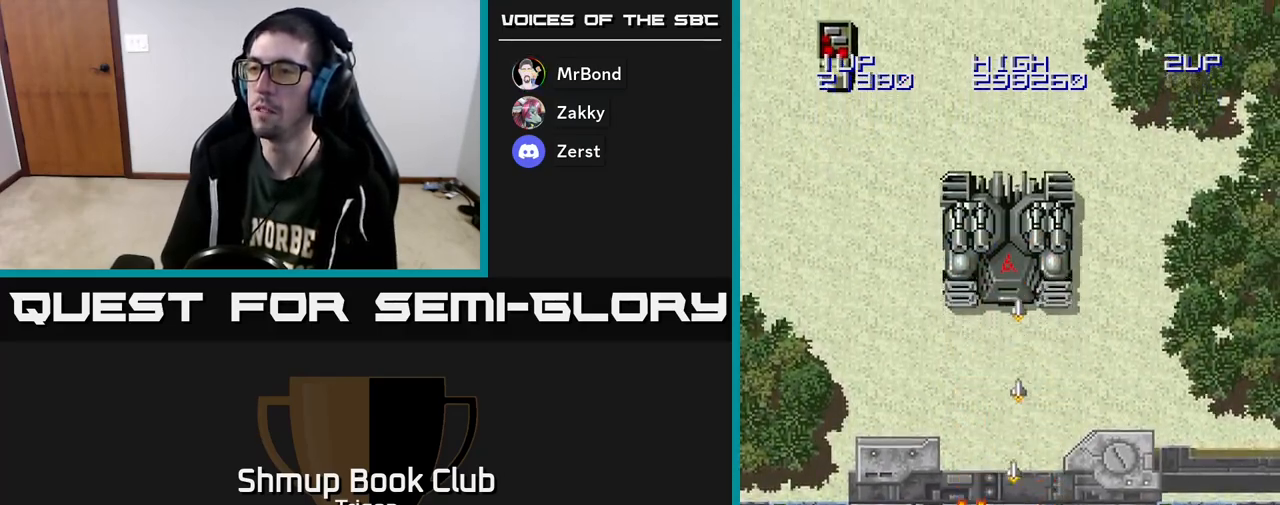
{"buttons": ["A"], "right_stick": "center", "events": []}
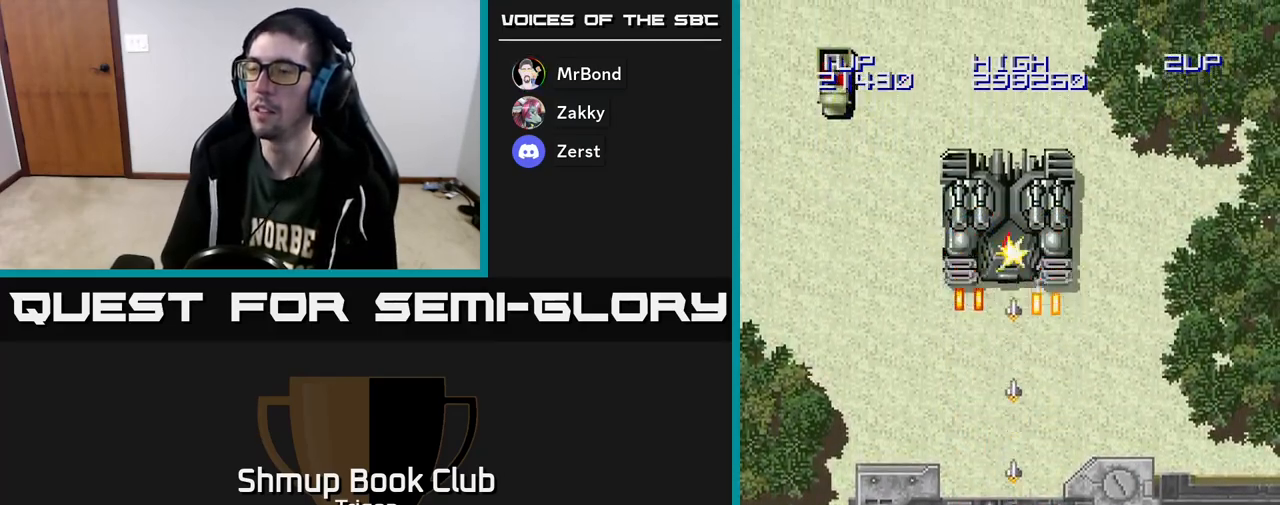
{"buttons": ["A", "DPAD_UP"], "right_stick": "center", "events": [[450, "DPAD_UP", "down"]]}
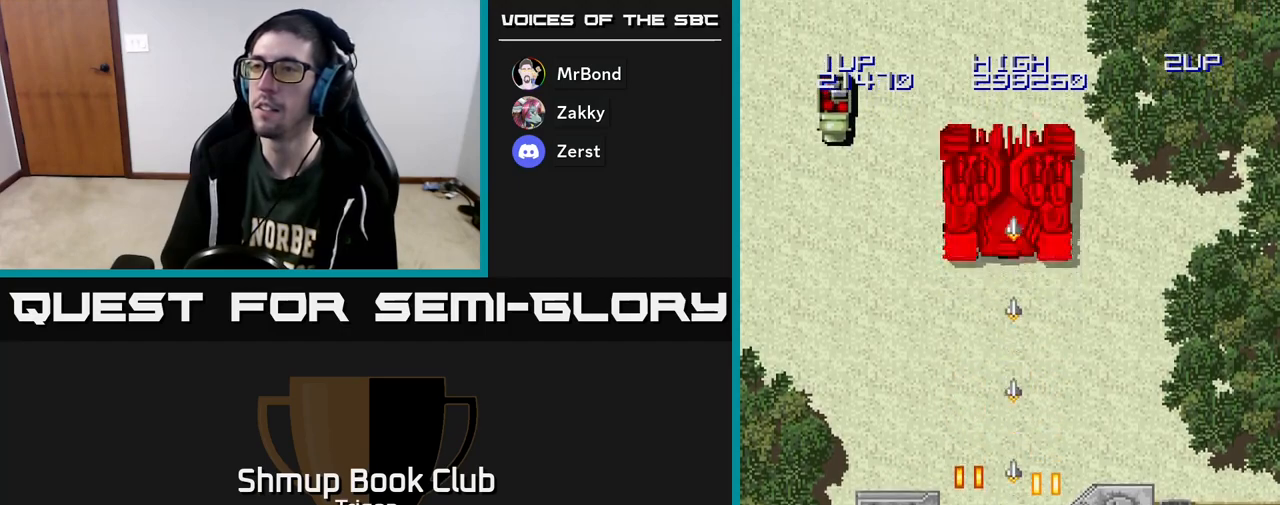
{"buttons": ["A"], "right_stick": "center", "events": [[300, "DPAD_UP", "up"]]}
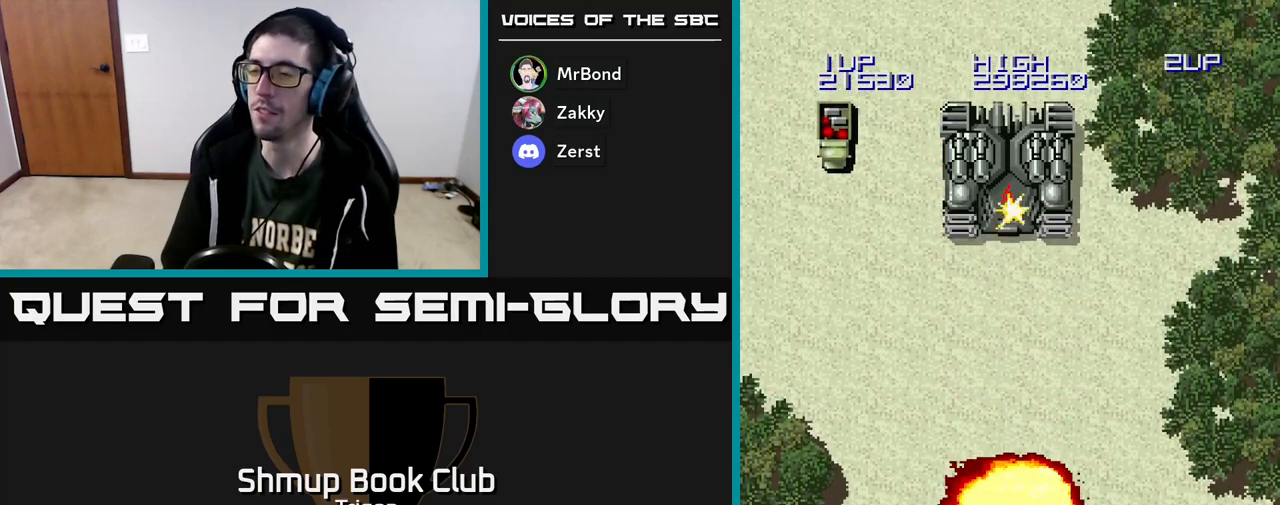
{"buttons": ["A"], "right_stick": "center", "events": []}
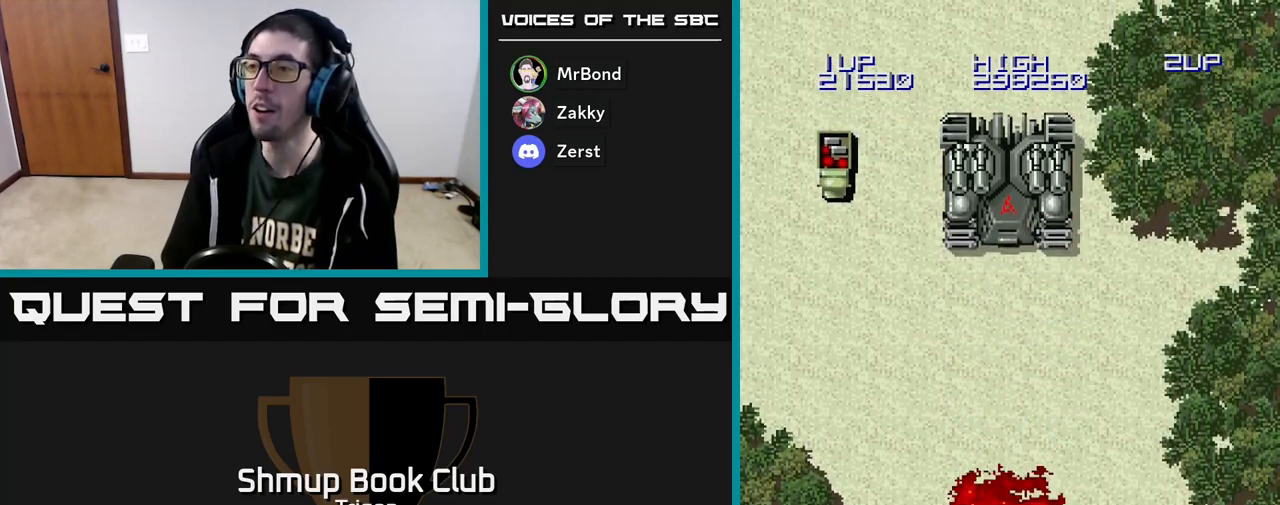
{"buttons": ["A"], "right_stick": "center", "events": []}
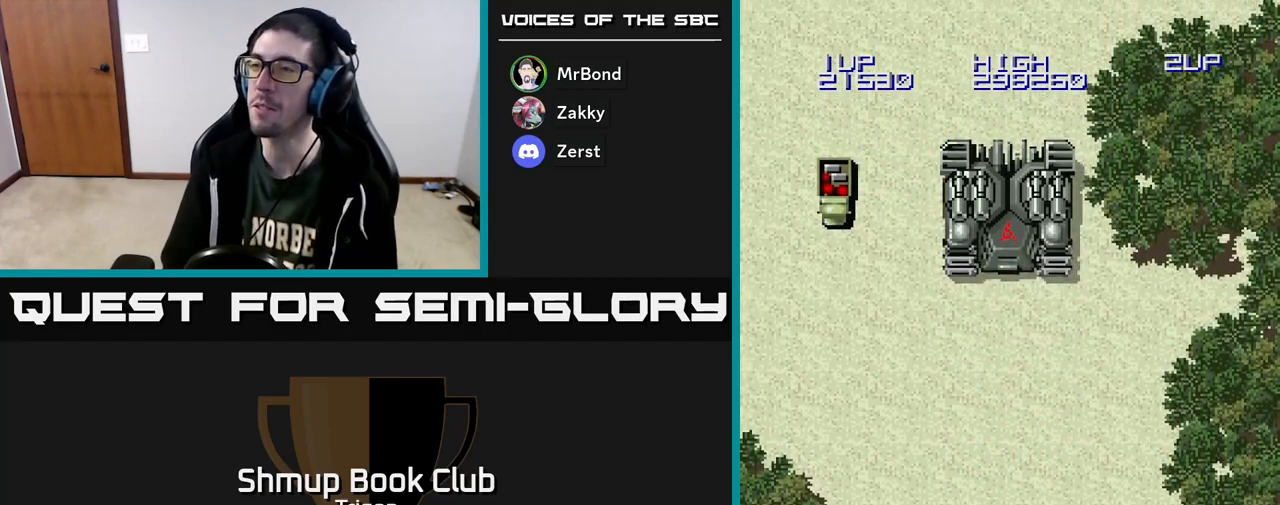
{"buttons": ["A"], "right_stick": "center", "events": []}
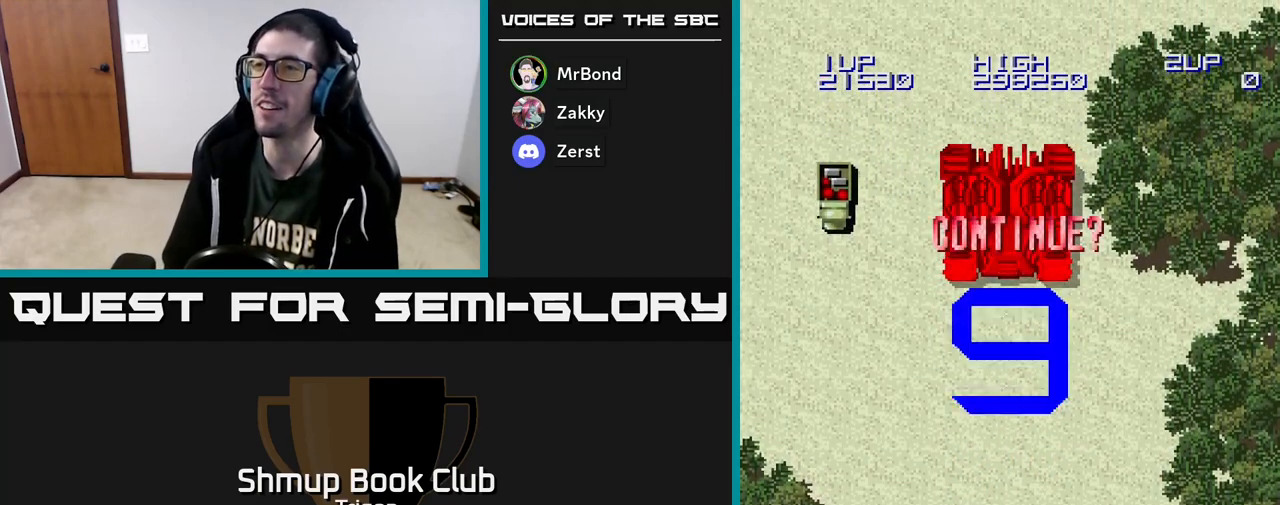
{"buttons": [], "right_stick": "center", "events": [[167, "A", "up"]]}
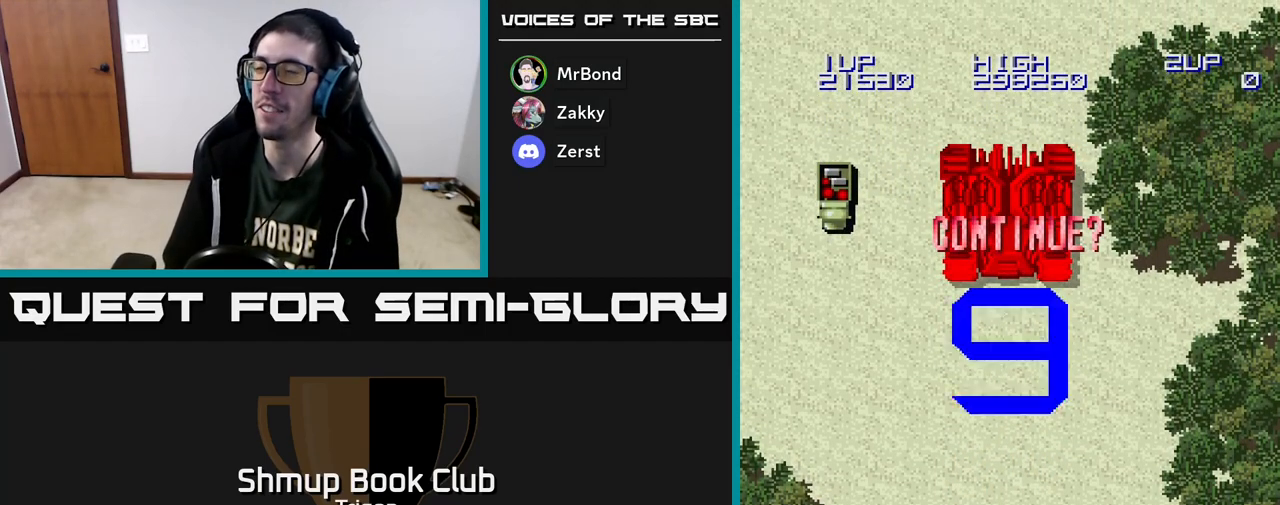
{"buttons": [], "right_stick": "center", "events": [[267, "A", "down"], [317, "A", "up"], [417, "A", "down"], [467, "A", "up"]]}
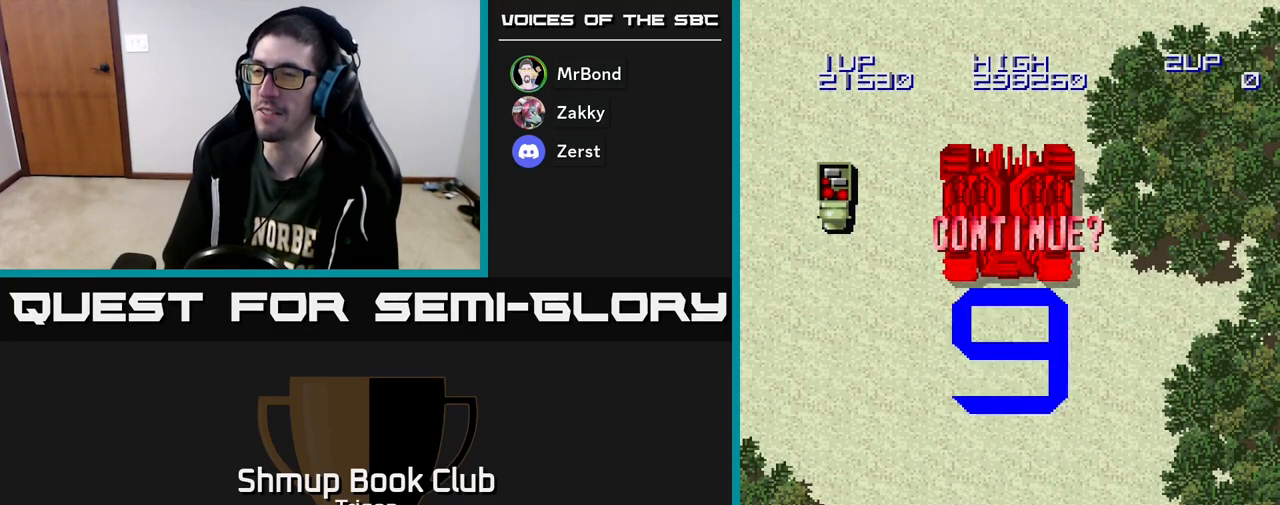
{"buttons": [], "right_stick": "center", "events": [[67, "A", "down"], [133, "A", "up"], [267, "A", "down"], [317, "A", "up"]]}
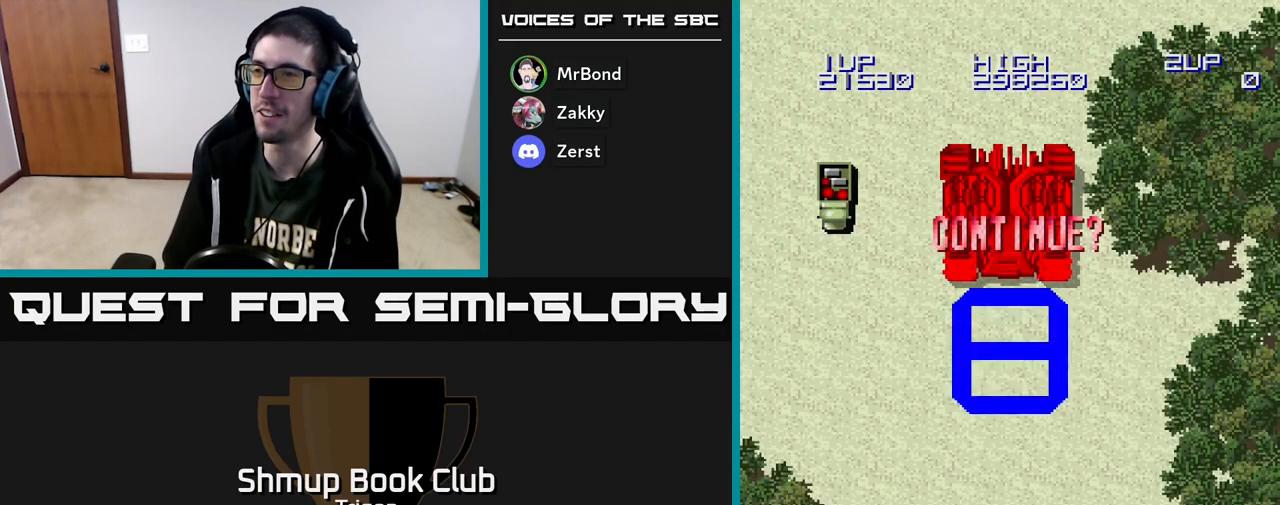
{"buttons": ["A"], "right_stick": "center", "events": [[183, "A", "down"], [250, "A", "up"], [350, "A", "down"], [383, "A", "up"], [467, "A", "down"]]}